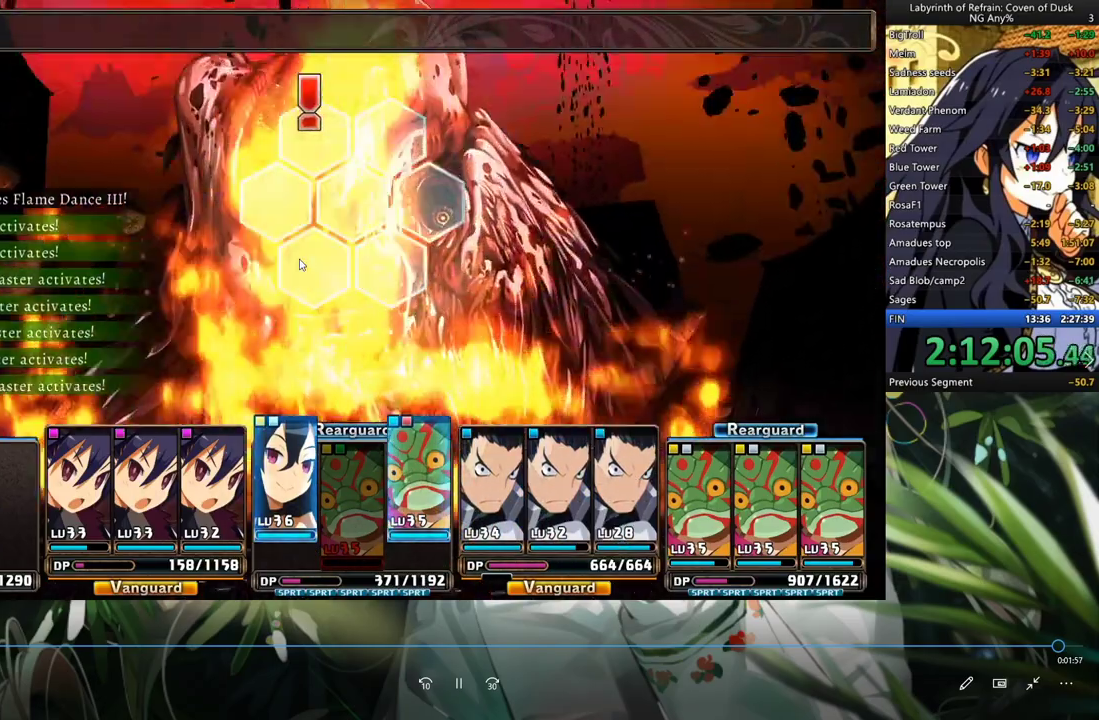
Gameplay with a controller (Xbox layout); each line is a JSON object with the inputs held at the frame after it (dt_ms = milliseconds from this image to that frame). "events" lists button and stick changes between this image and that frame as [ms after this image, input, new state], when the widget could be followed in between. Not read: HOME L2 R2.
{"dt_ms": 500, "buttons": ["R1"], "left_stick": "center", "right_stick": "center", "events": []}
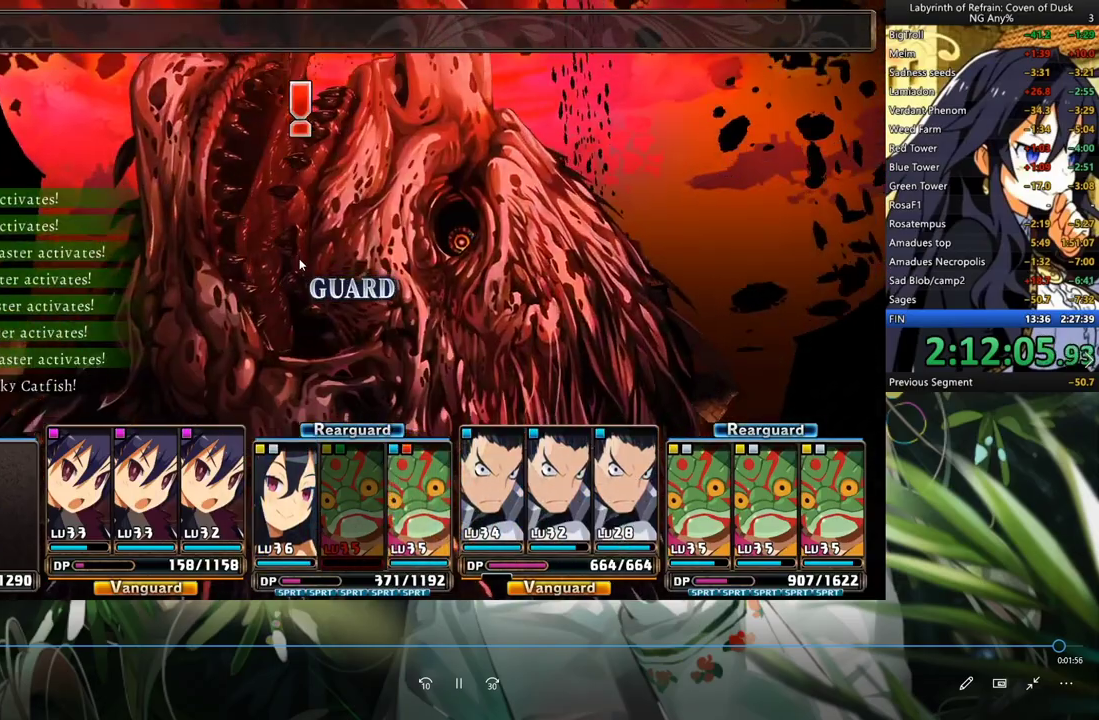
{"dt_ms": 500, "buttons": ["R1"], "left_stick": "center", "right_stick": "center", "events": []}
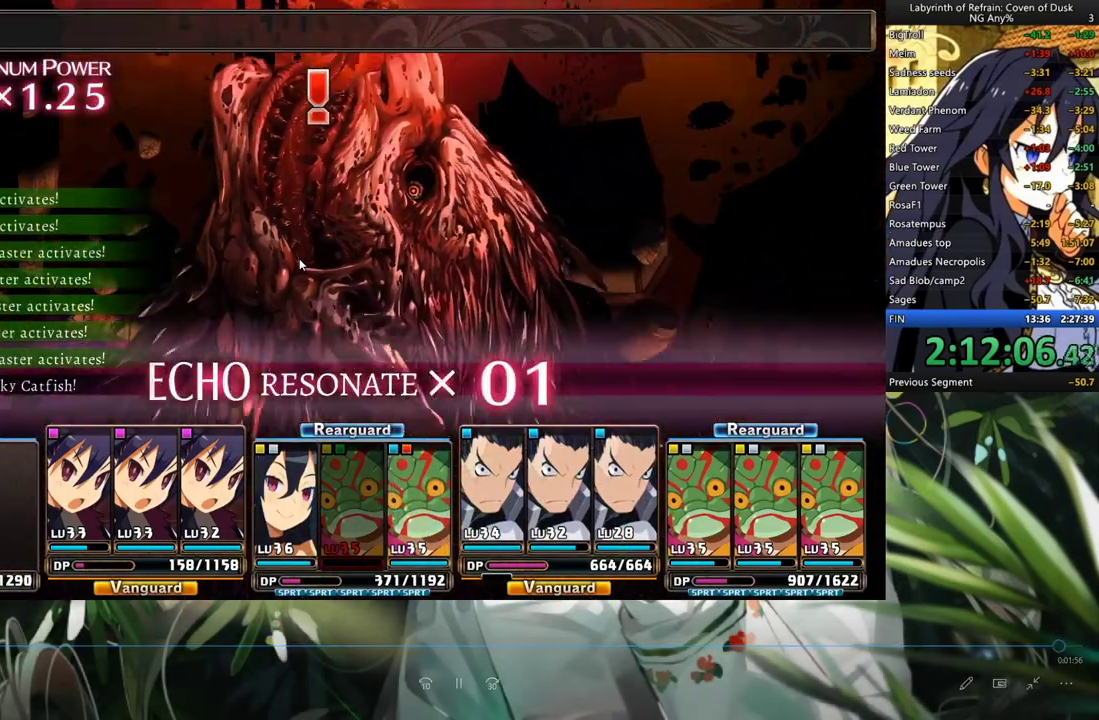
{"dt_ms": 500, "buttons": ["R1"], "left_stick": "center", "right_stick": "center", "events": []}
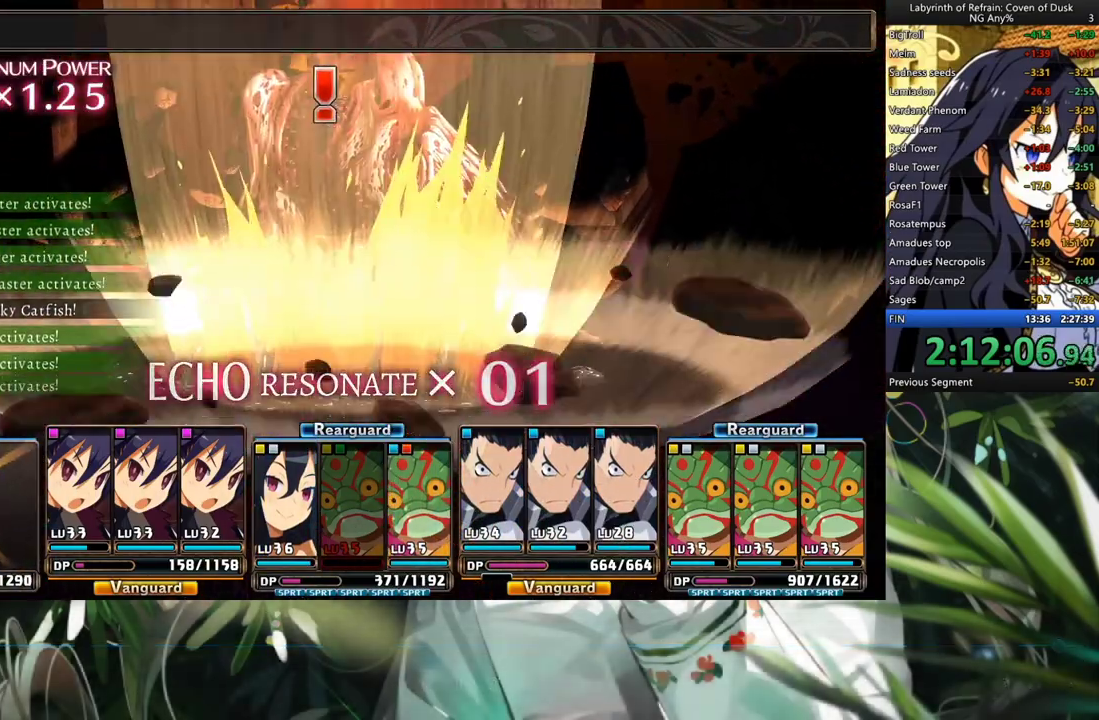
{"dt_ms": 500, "buttons": ["R1"], "left_stick": "center", "right_stick": "center", "events": []}
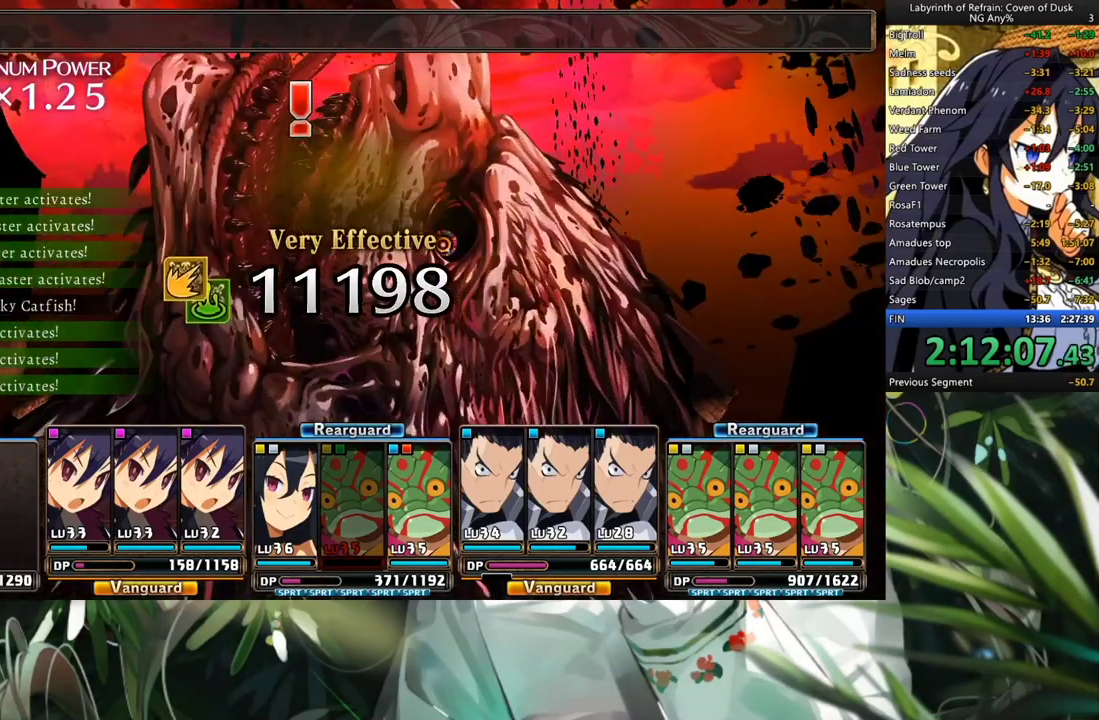
{"dt_ms": 500, "buttons": ["R1"], "left_stick": "center", "right_stick": "center", "events": []}
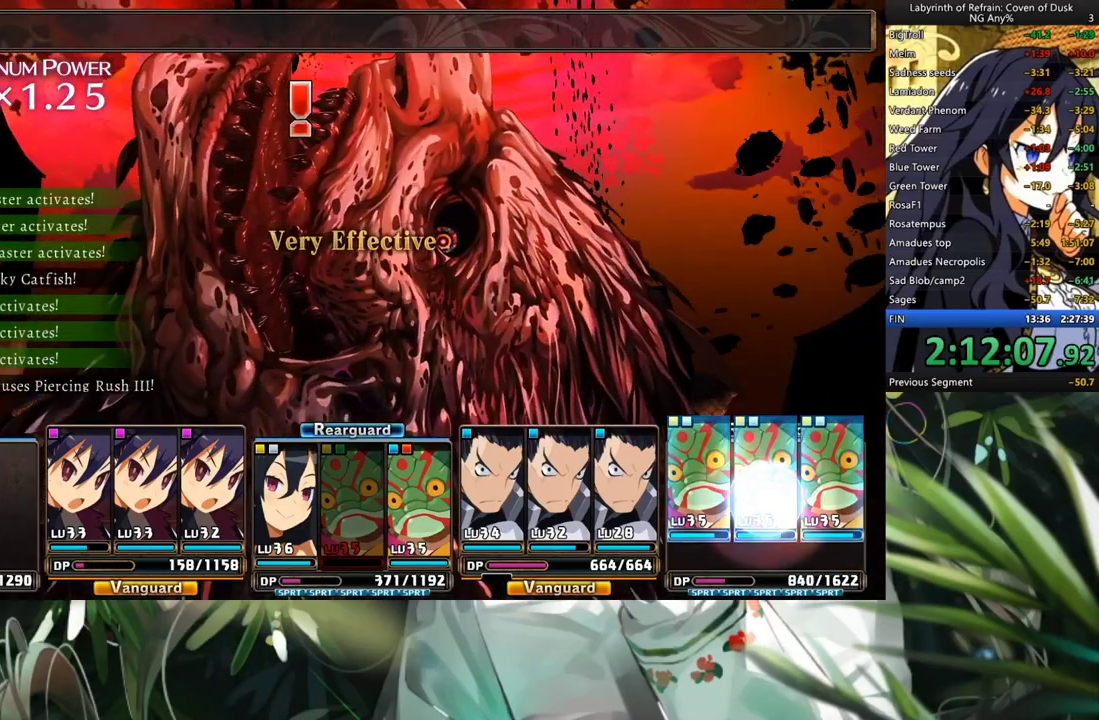
{"dt_ms": 500, "buttons": ["R1"], "left_stick": "center", "right_stick": "center", "events": []}
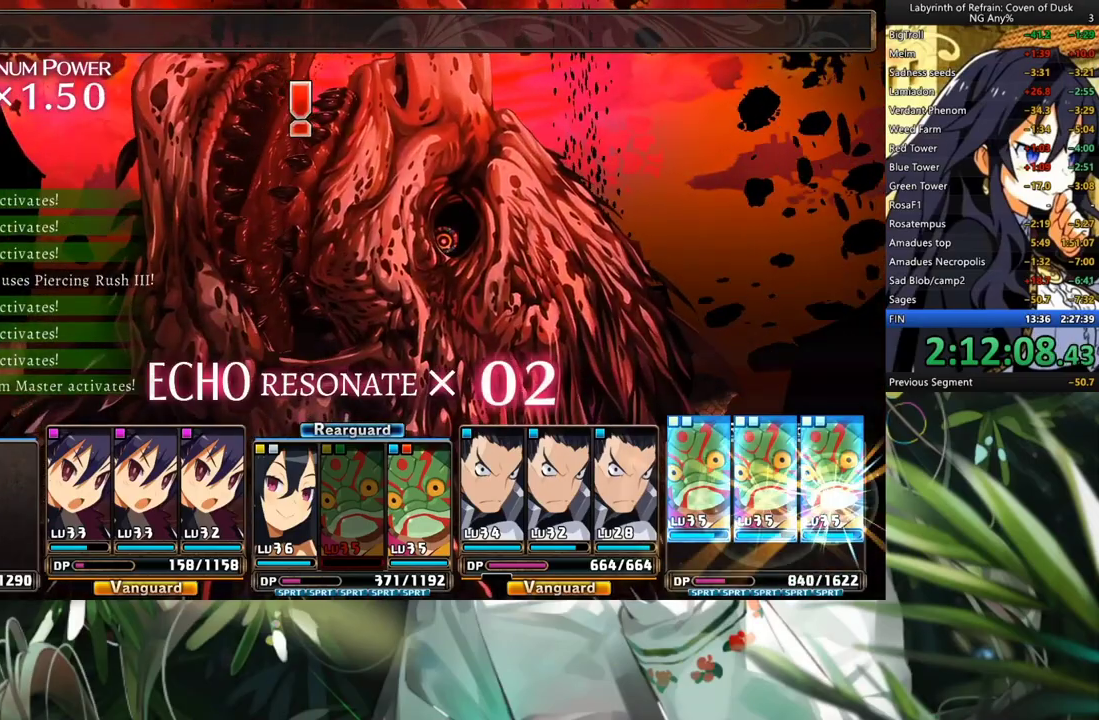
{"dt_ms": 500, "buttons": ["R1"], "left_stick": "center", "right_stick": "center", "events": []}
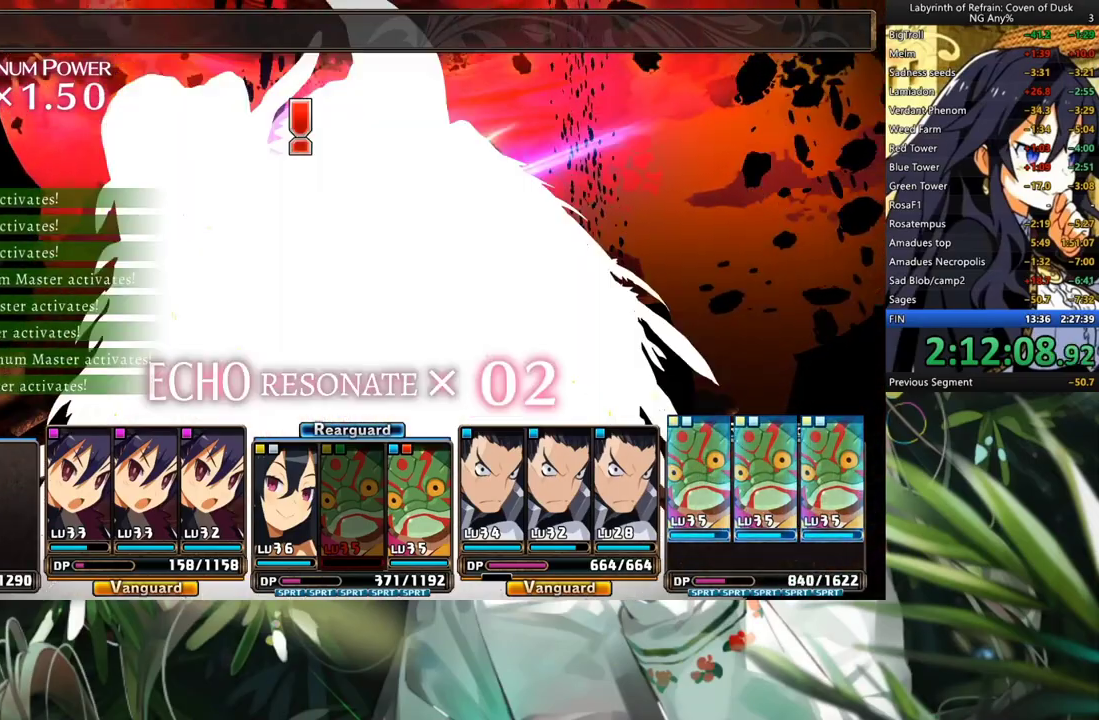
{"dt_ms": 500, "buttons": ["R1"], "left_stick": "center", "right_stick": "center", "events": []}
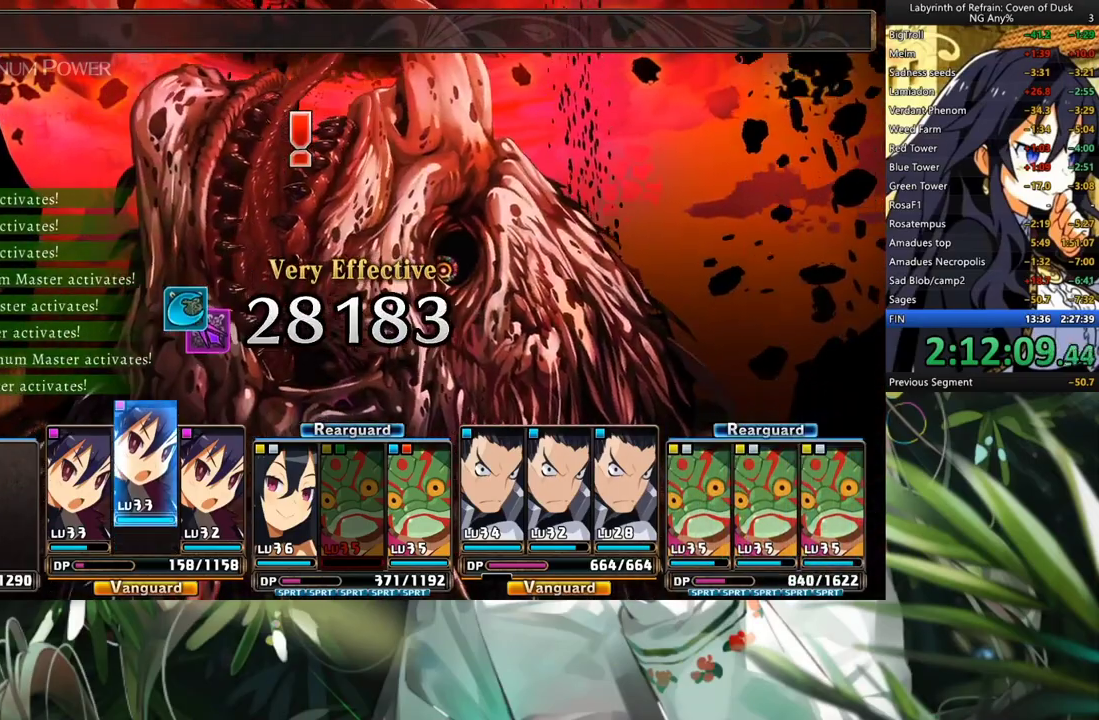
{"dt_ms": 500, "buttons": ["R1"], "left_stick": "center", "right_stick": "center", "events": []}
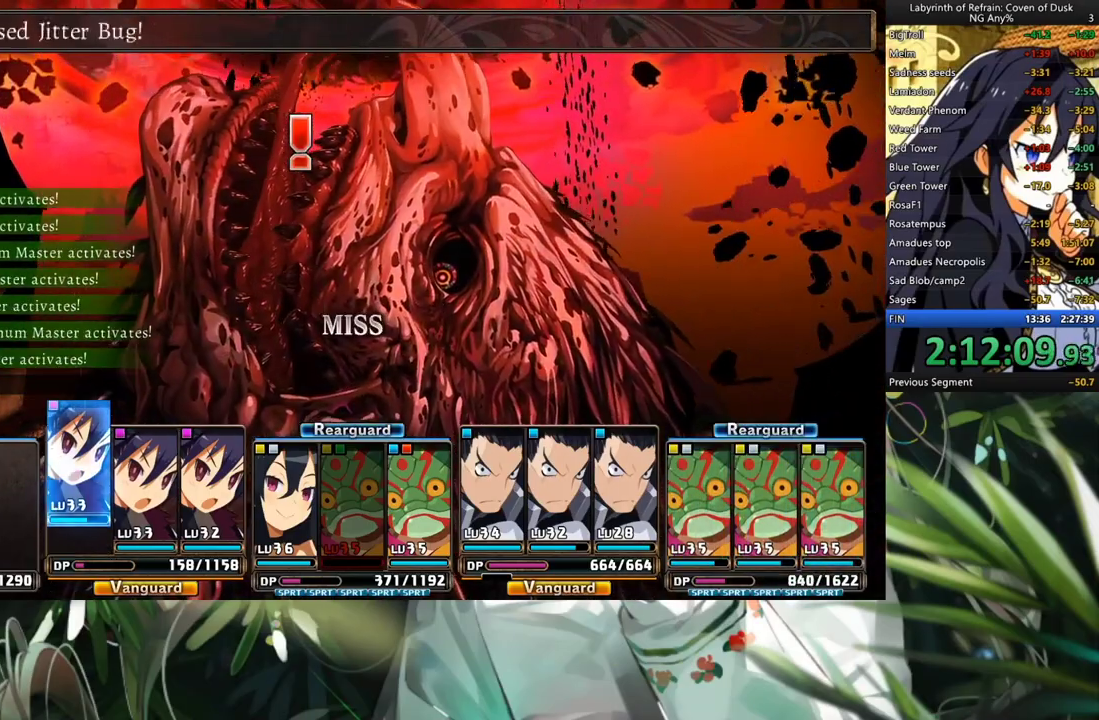
{"dt_ms": 500, "buttons": ["R1"], "left_stick": "center", "right_stick": "center", "events": []}
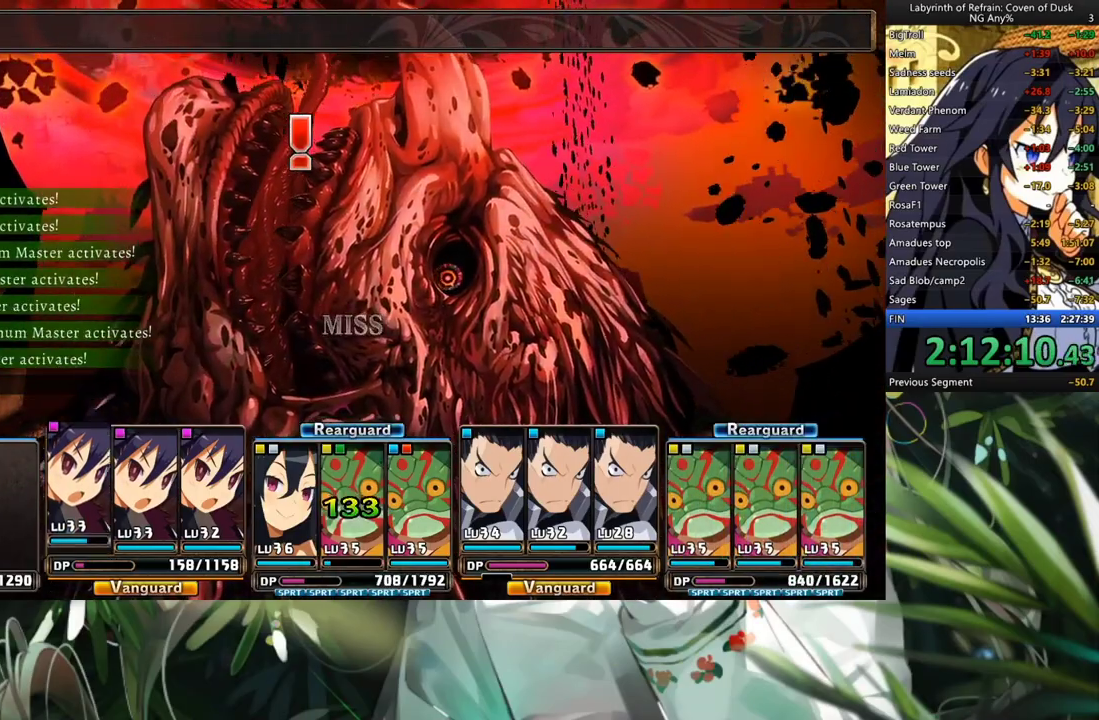
{"dt_ms": 500, "buttons": ["R1"], "left_stick": "center", "right_stick": "center", "events": []}
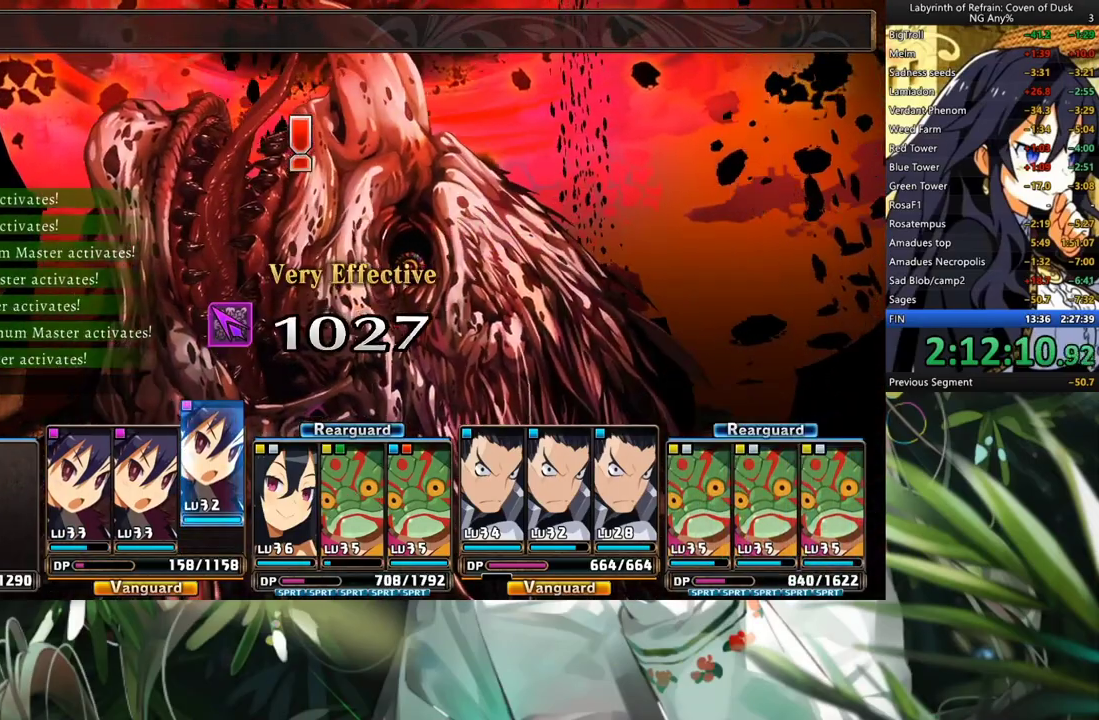
{"dt_ms": 500, "buttons": ["R1"], "left_stick": "center", "right_stick": "center", "events": []}
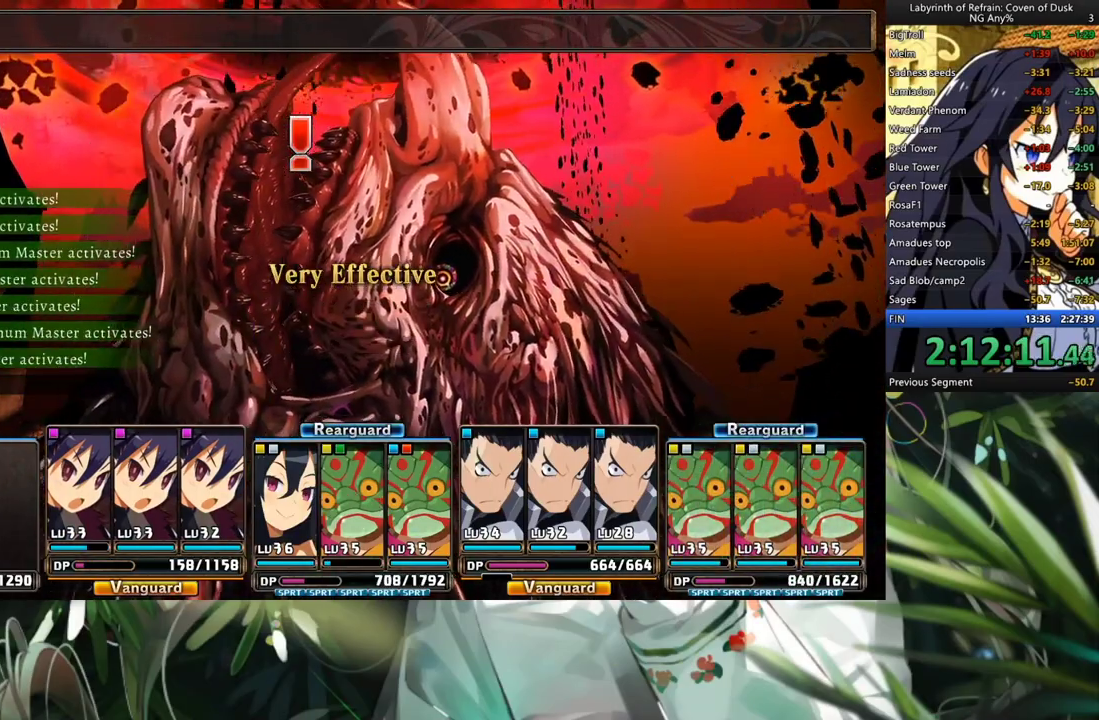
{"dt_ms": 500, "buttons": [], "left_stick": "center", "right_stick": "center", "events": [[400, "R1", "up"]]}
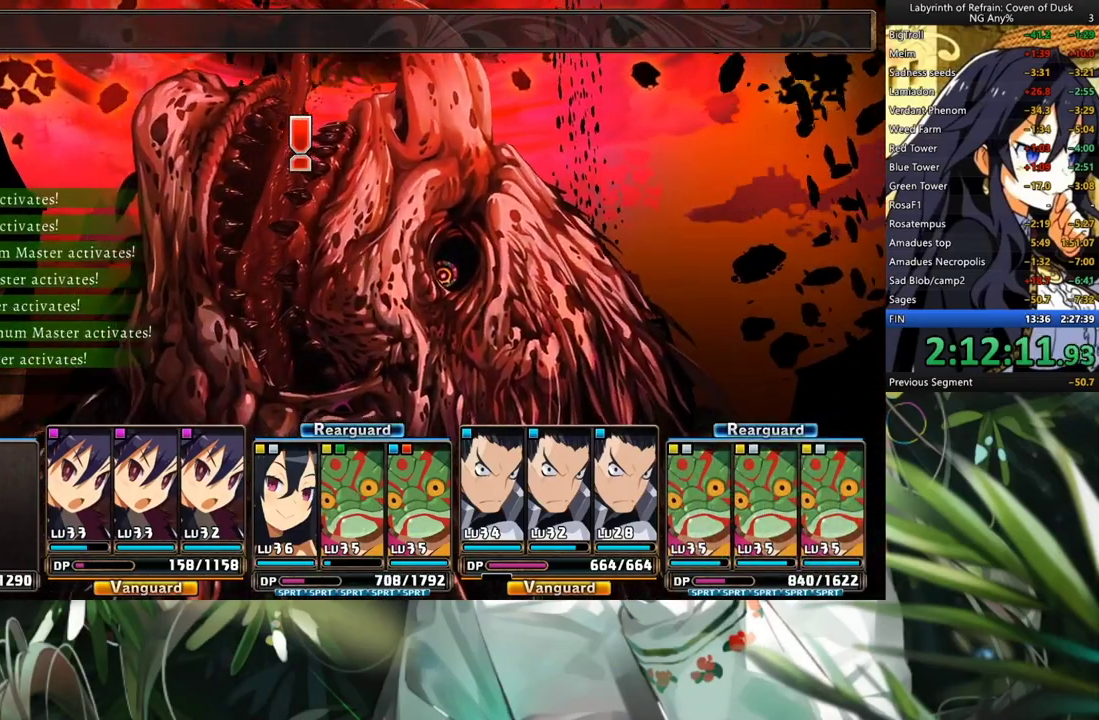
{"dt_ms": 500, "buttons": ["DPAD_DOWN"], "left_stick": "center", "right_stick": "center", "events": [[333, "DPAD_DOWN", "down"], [400, "A", "down"], [433, "DPAD_DOWN", "up"], [500, "A", "up"], [500, "DPAD_DOWN", "down"]]}
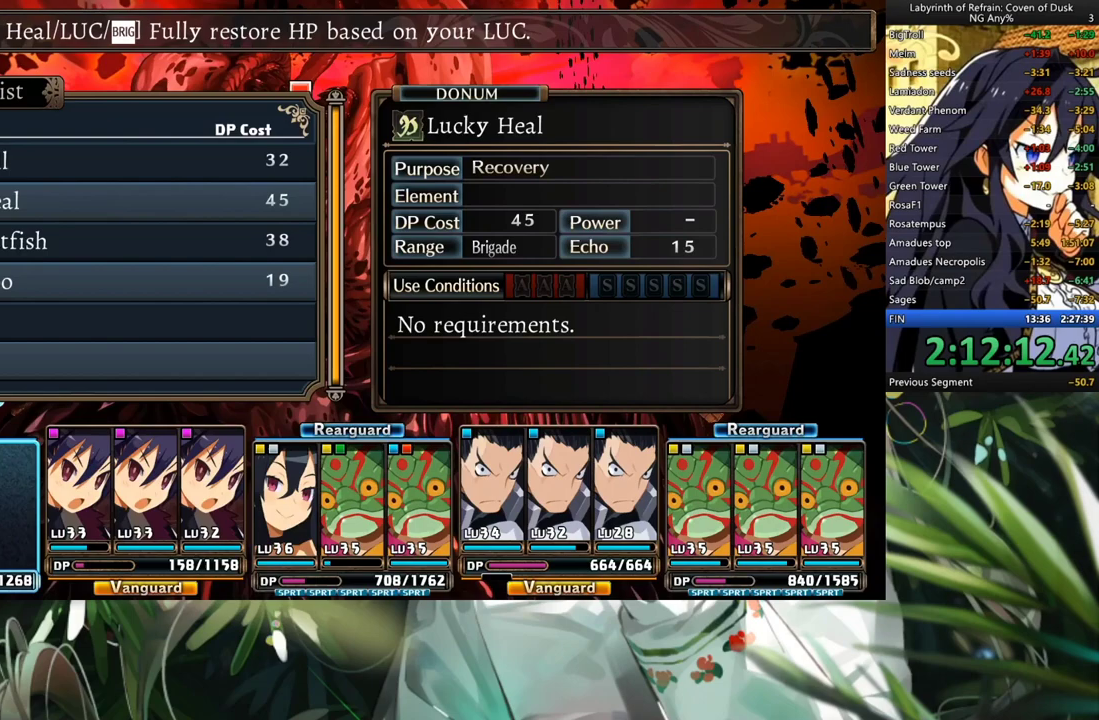
{"dt_ms": 500, "buttons": ["A"], "left_stick": "center", "right_stick": "center", "events": [[67, "DPAD_DOWN", "up"], [133, "DPAD_DOWN", "down"], [233, "DPAD_DOWN", "up"], [467, "A", "down"]]}
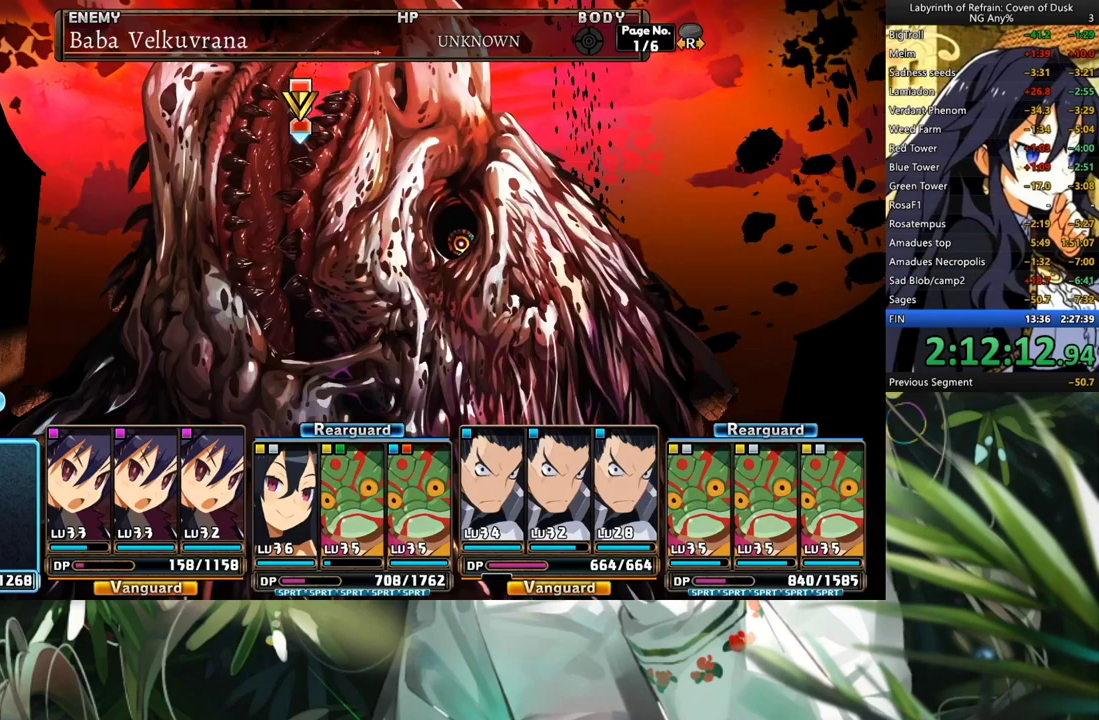
{"dt_ms": 500, "buttons": [], "left_stick": "center", "right_stick": "center", "events": [[33, "A", "up"], [100, "A", "down"], [200, "A", "up"], [400, "A", "down"], [467, "A", "up"]]}
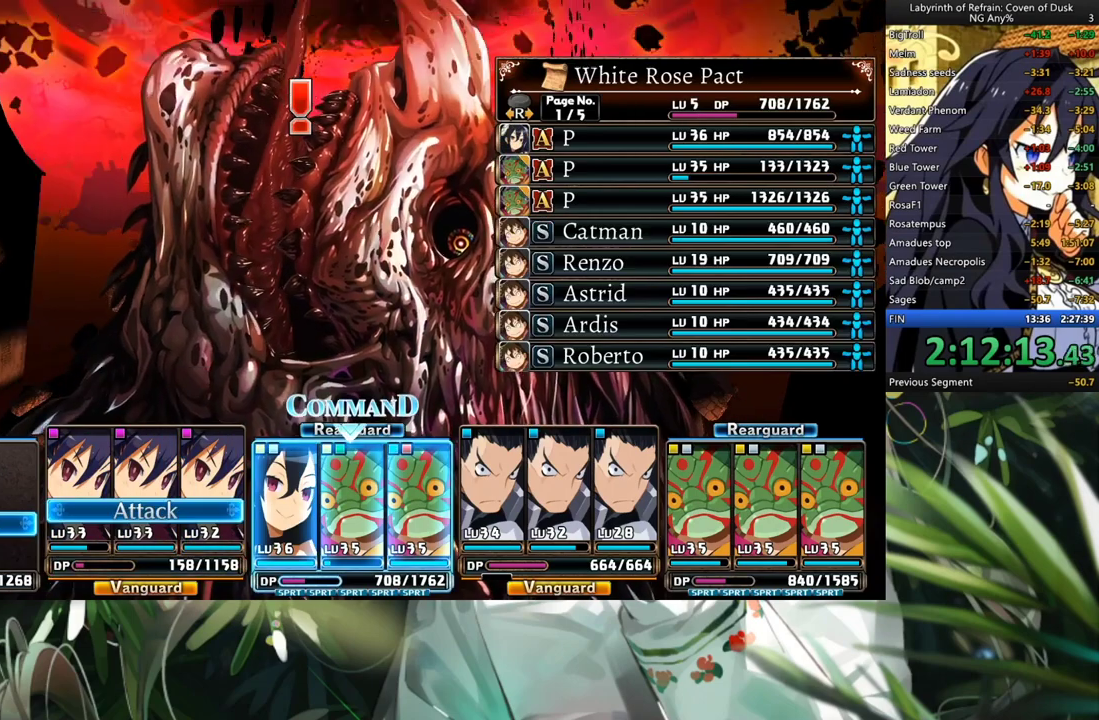
{"dt_ms": 500, "buttons": [], "left_stick": "center", "right_stick": "center", "events": [[33, "A", "down"], [133, "A", "up"], [167, "DPAD_DOWN", "down"], [333, "DPAD_DOWN", "up"]]}
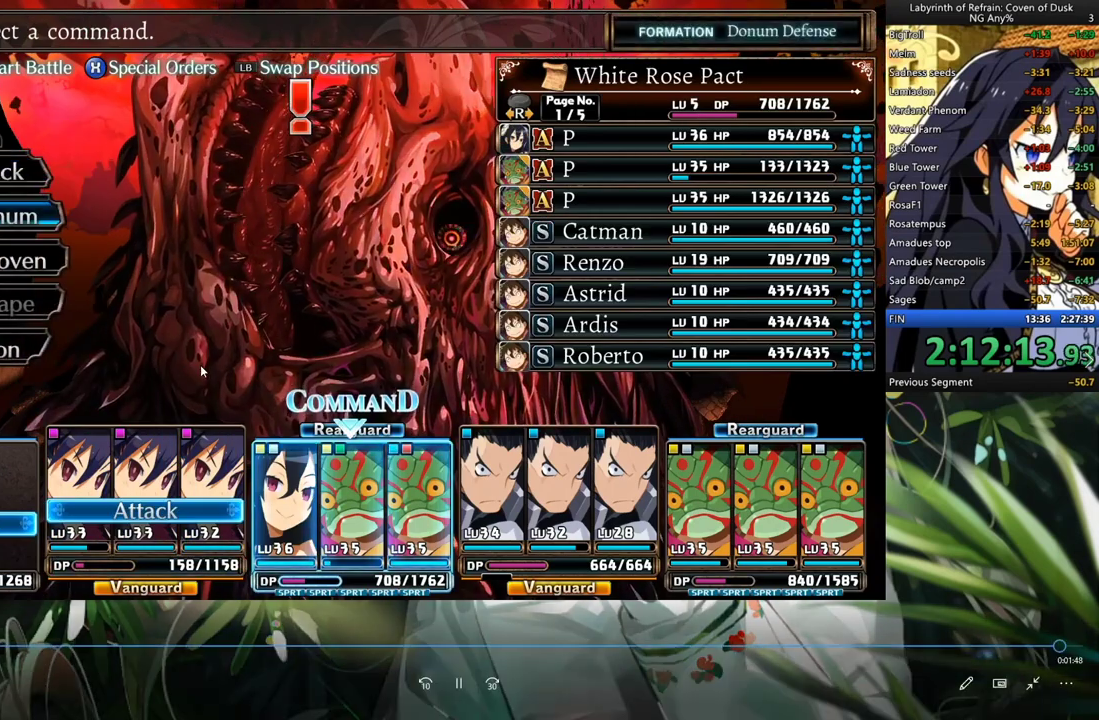
{"dt_ms": 500, "buttons": ["A"], "left_stick": "center", "right_stick": "center", "events": [[67, "A", "down"], [167, "A", "up"], [367, "A", "down"], [433, "A", "up"], [500, "A", "down"]]}
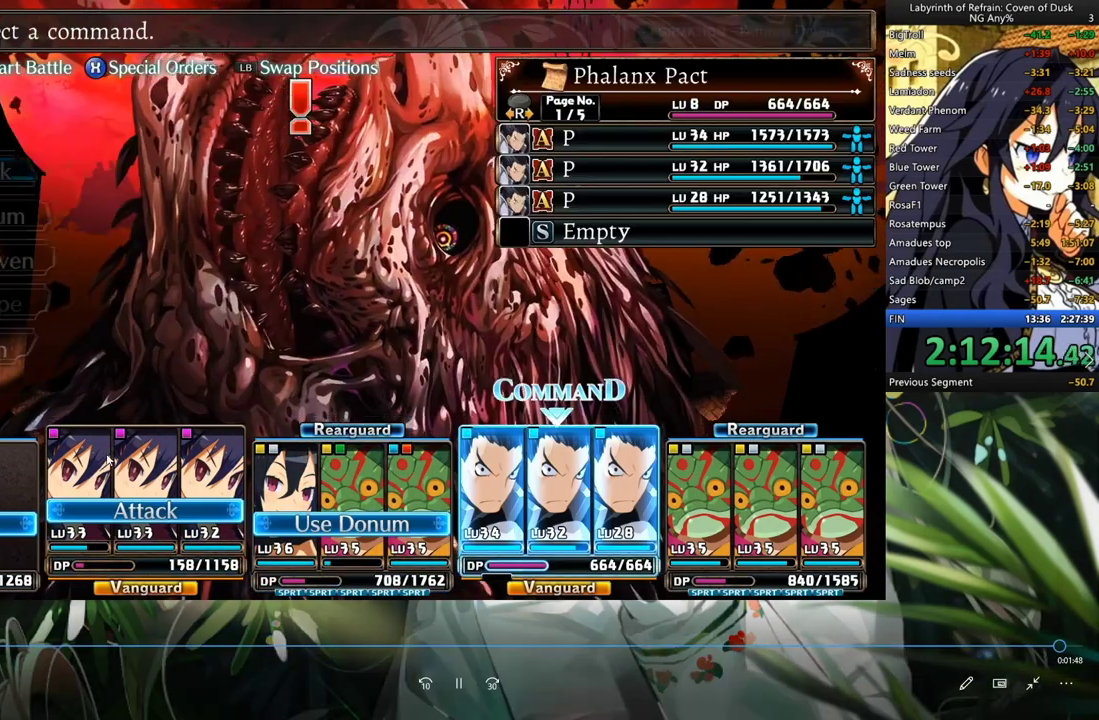
{"dt_ms": 500, "buttons": [], "left_stick": "center", "right_stick": "center", "events": [[67, "A", "up"], [200, "DPAD_DOWN", "down"], [500, "DPAD_DOWN", "up"]]}
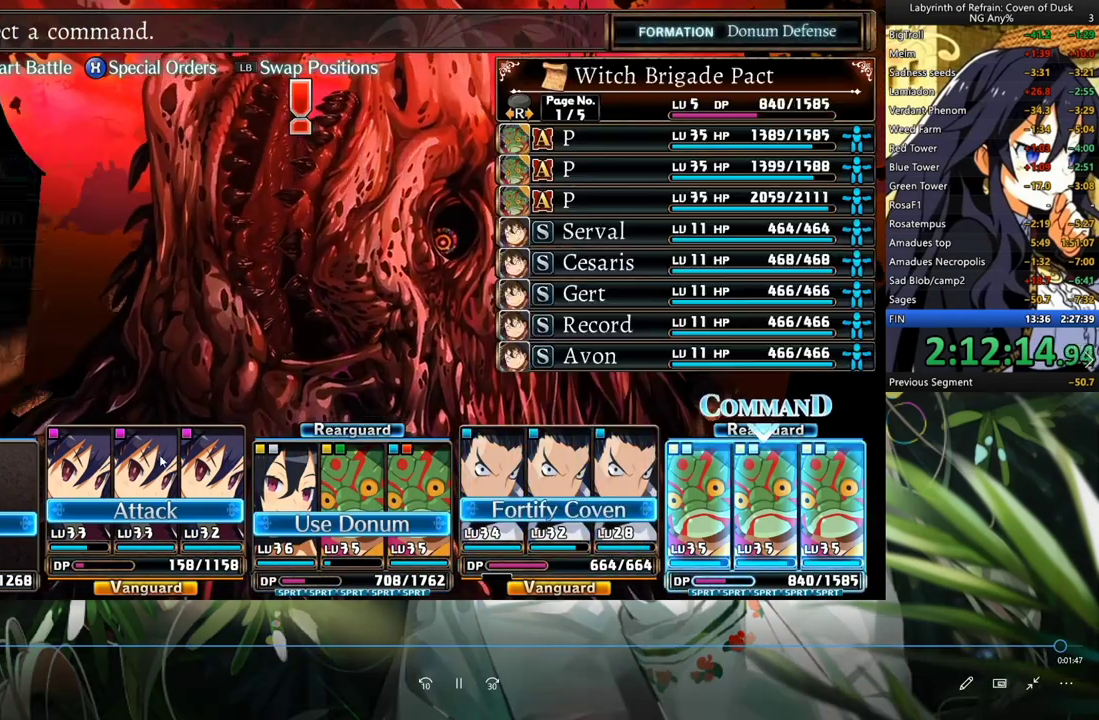
{"dt_ms": 500, "buttons": ["DPAD_DOWN"], "left_stick": "center", "right_stick": "center", "events": [[33, "A", "down"], [133, "A", "up"], [133, "DPAD_DOWN", "down"], [233, "A", "down"], [267, "DPAD_DOWN", "up"], [333, "A", "up"], [333, "DPAD_DOWN", "down"], [433, "DPAD_DOWN", "up"], [500, "DPAD_DOWN", "down"]]}
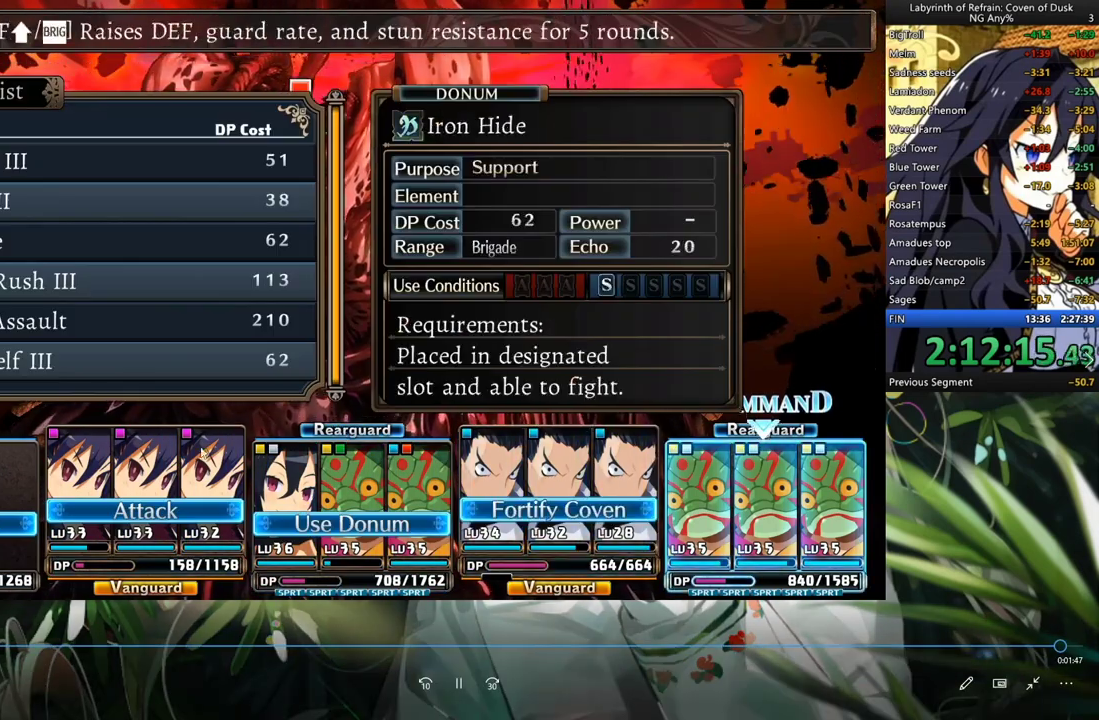
{"dt_ms": 1000, "buttons": ["R1"], "left_stick": "center", "right_stick": "center"}
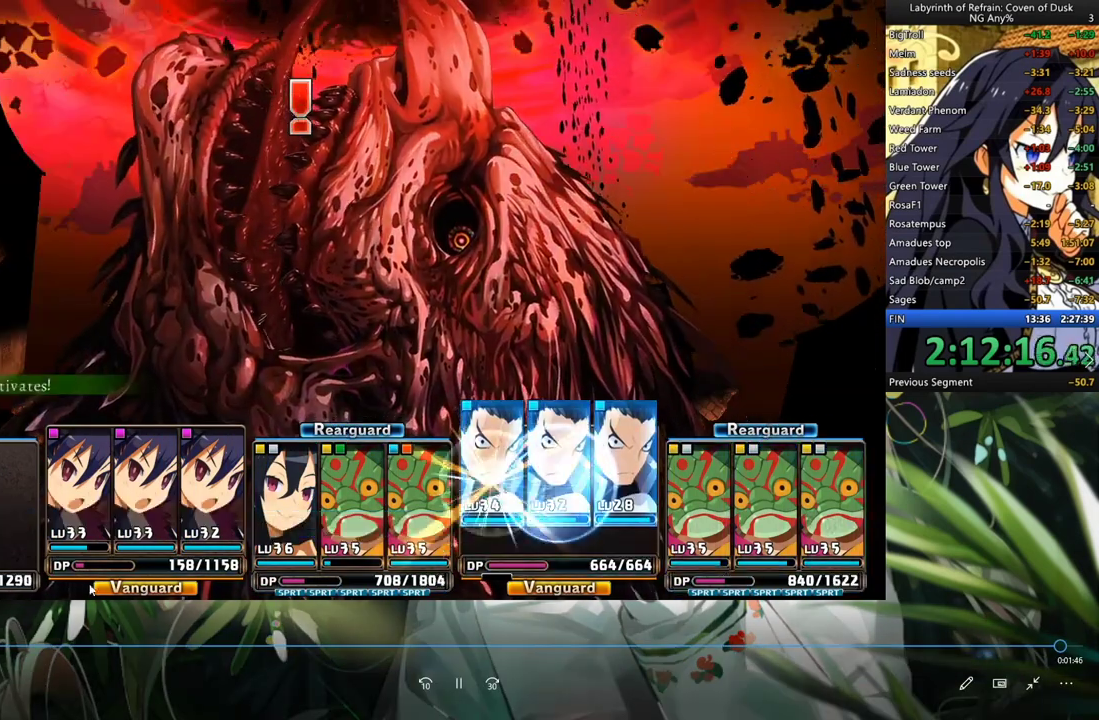
{"dt_ms": 500, "buttons": ["R1"], "left_stick": "center", "right_stick": "center", "events": []}
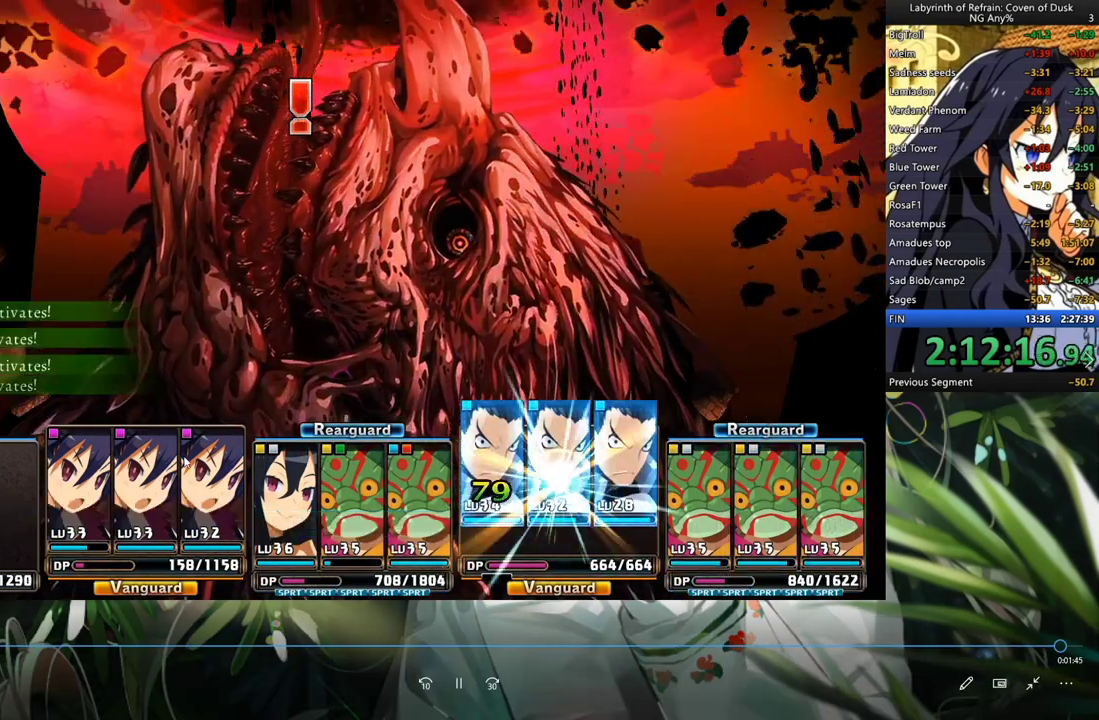
{"dt_ms": 500, "buttons": ["R1"], "left_stick": "center", "right_stick": "center", "events": []}
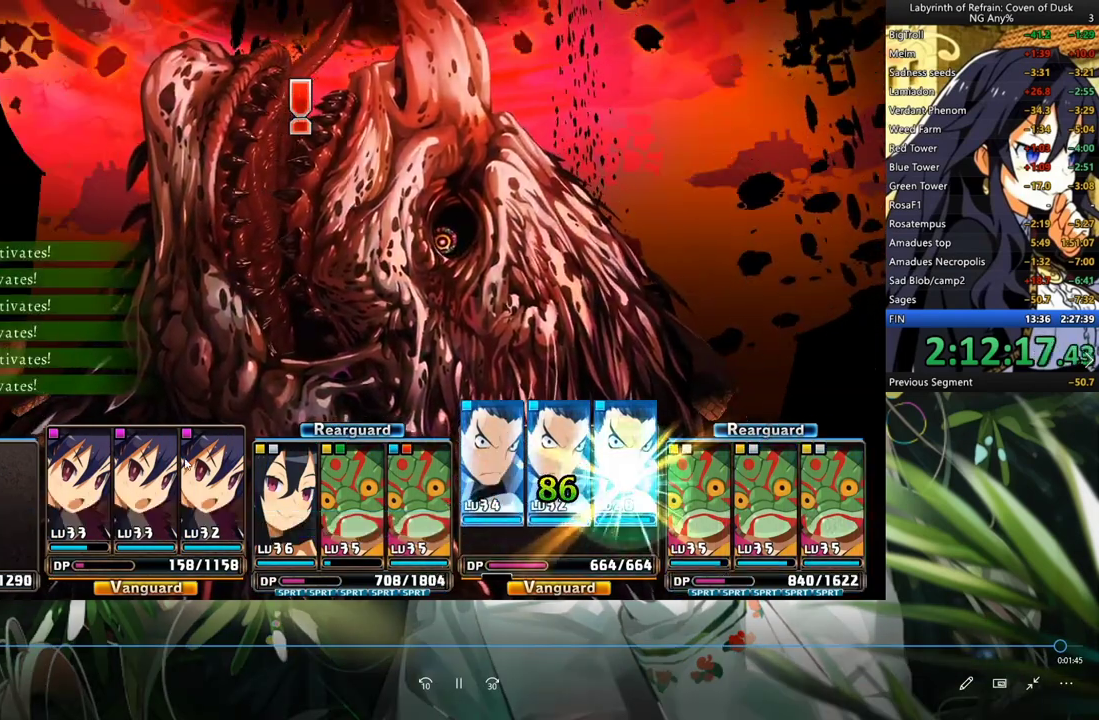
{"dt_ms": 500, "buttons": ["R1"], "left_stick": "center", "right_stick": "center", "events": []}
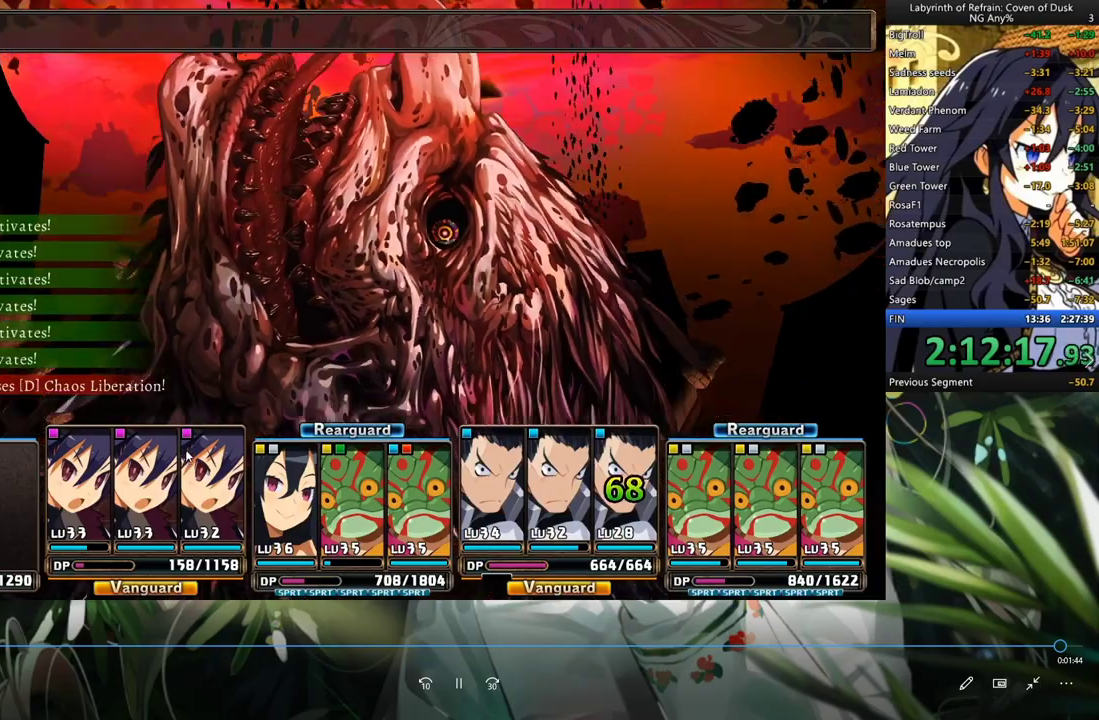
{"dt_ms": 500, "buttons": ["R1"], "left_stick": "center", "right_stick": "center", "events": []}
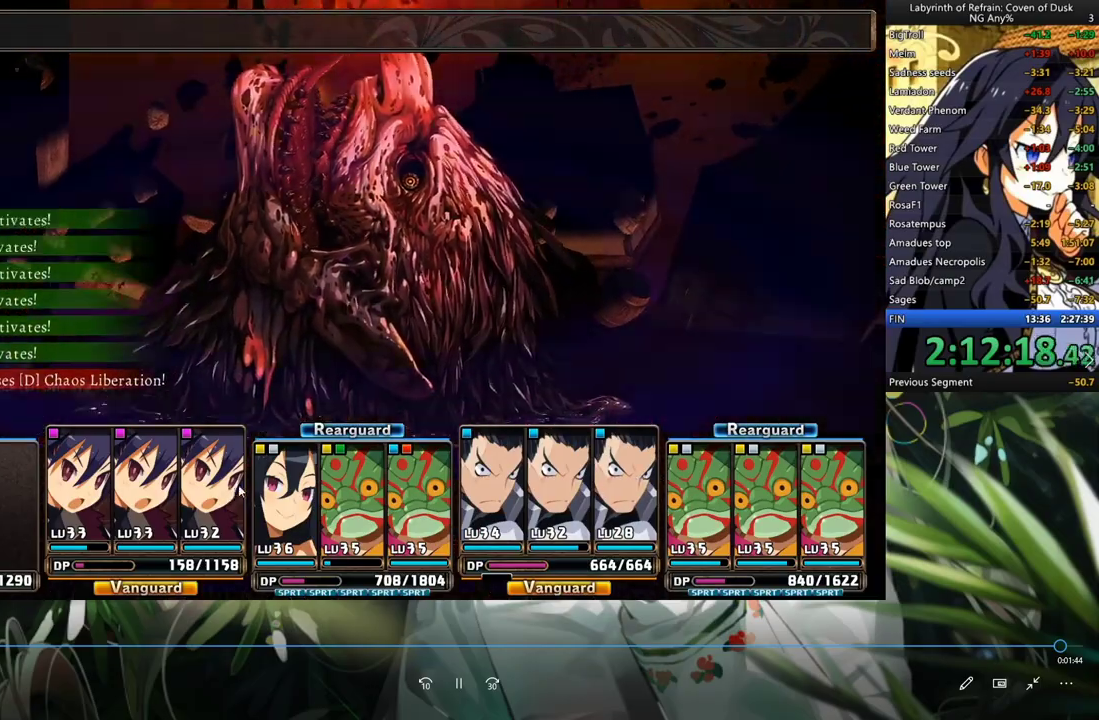
{"dt_ms": 500, "buttons": ["R1"], "left_stick": "center", "right_stick": "center", "events": []}
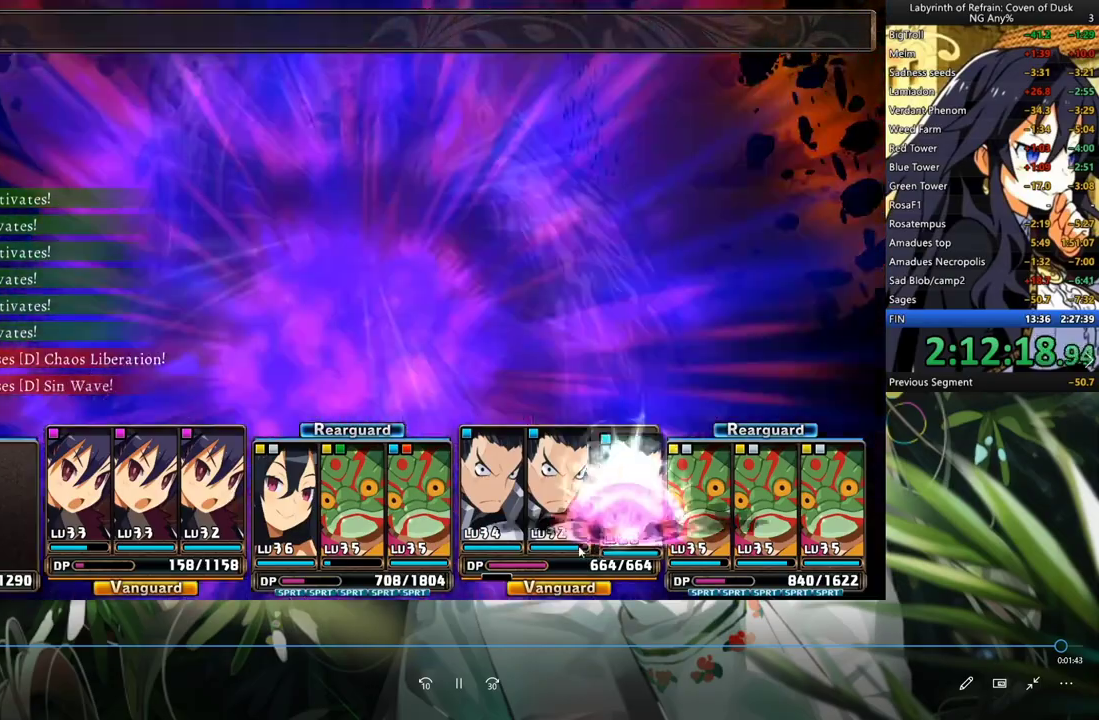
{"dt_ms": 500, "buttons": ["R1"], "left_stick": "center", "right_stick": "center", "events": []}
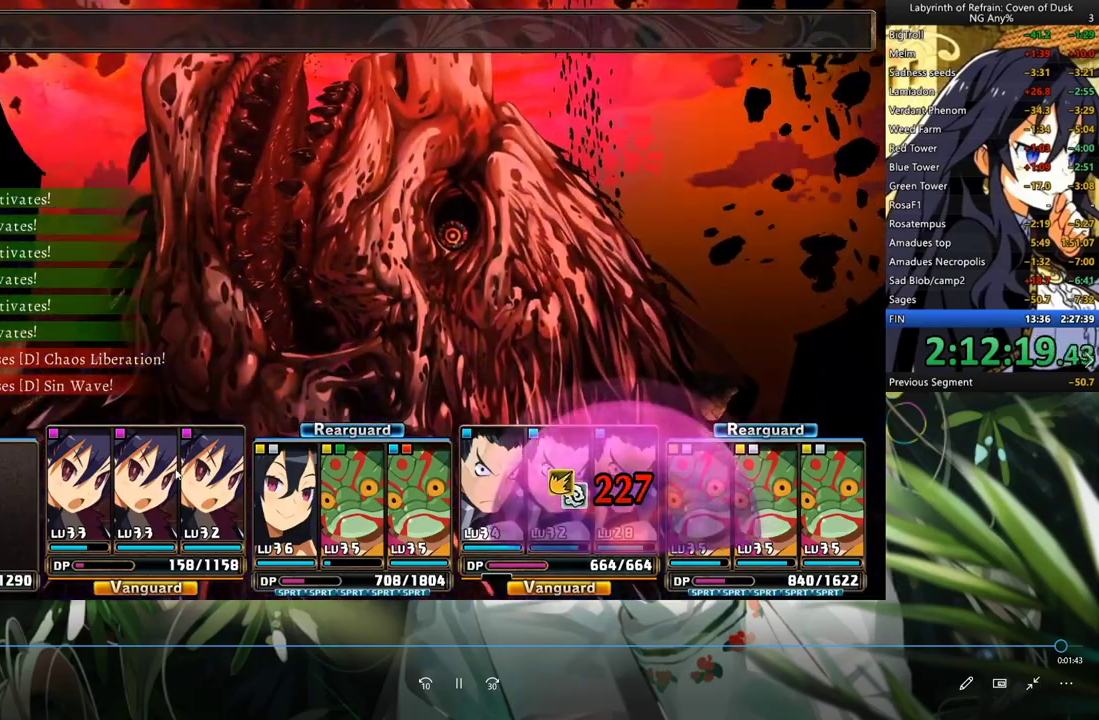
{"dt_ms": 500, "buttons": ["R1"], "left_stick": "center", "right_stick": "center", "events": []}